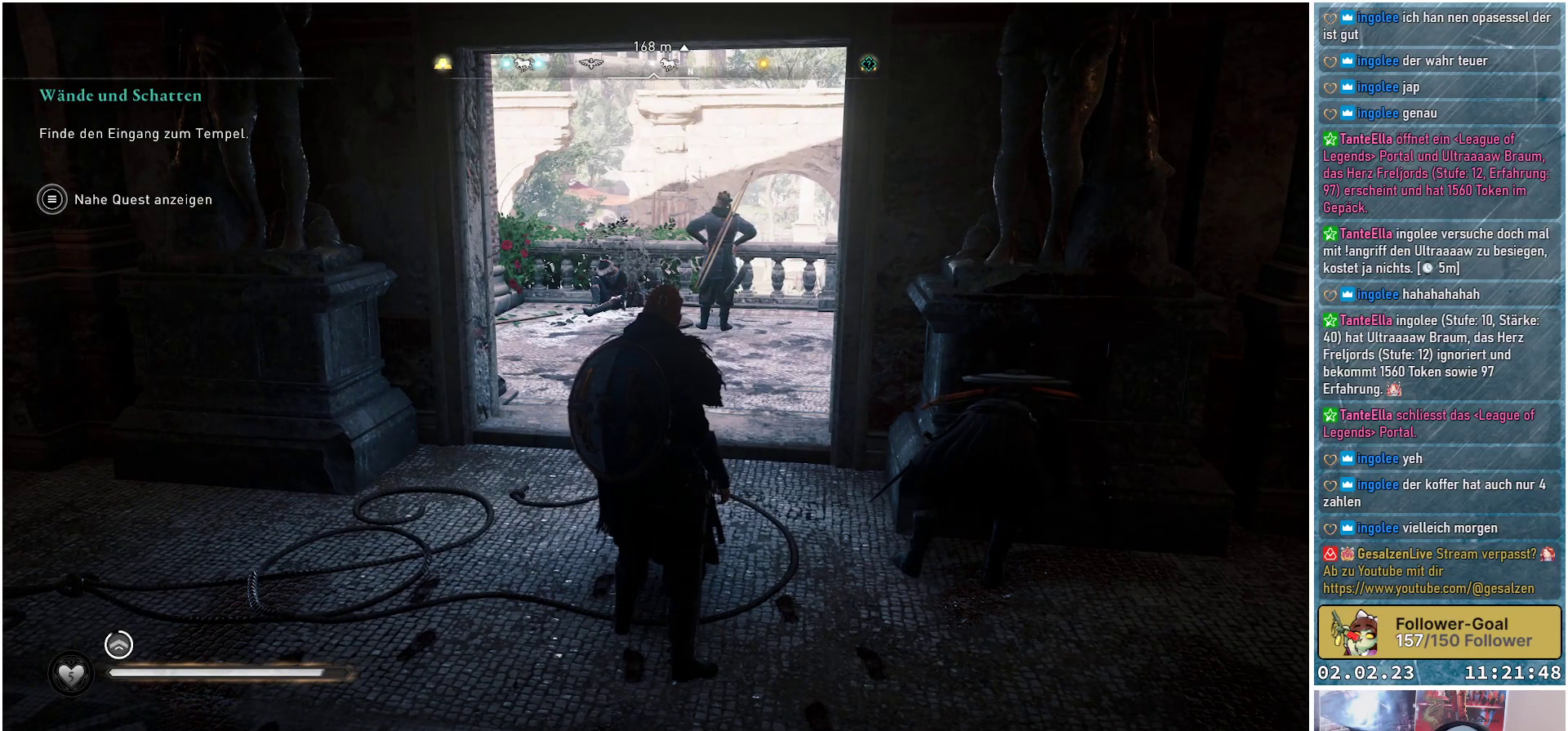
Gameplay with a controller (Xbox layout); each line is a JSON object with the inputs held at the frame after it. "events" lists button and stick changes between this image and that frame as [ms after this image, input, new state], when the widget could be followed in between.
{"buttons": [], "left_stick": "center", "right_stick": "center", "events": []}
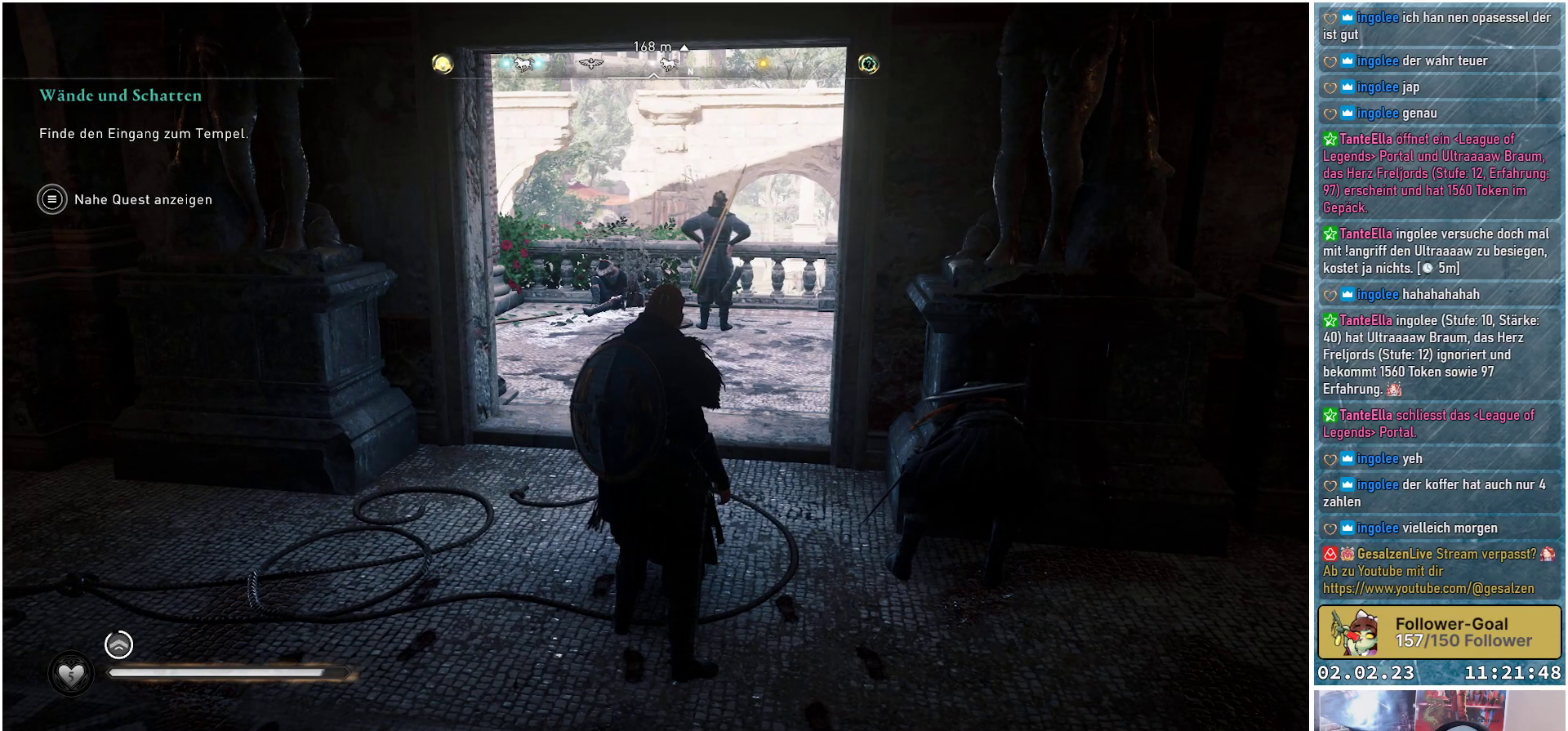
{"buttons": [], "left_stick": "center", "right_stick": "center", "events": []}
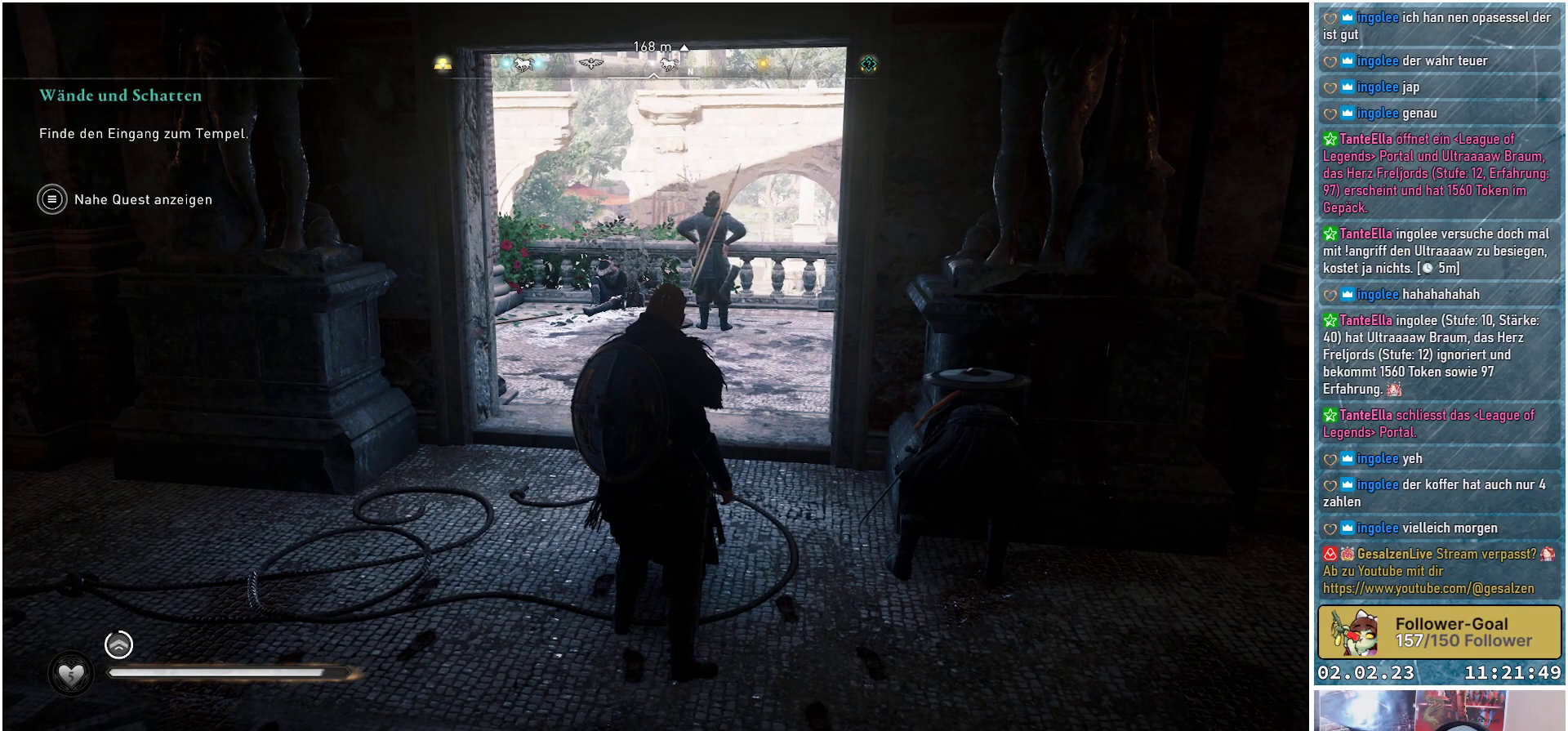
{"buttons": [], "left_stick": "center", "right_stick": "center", "events": []}
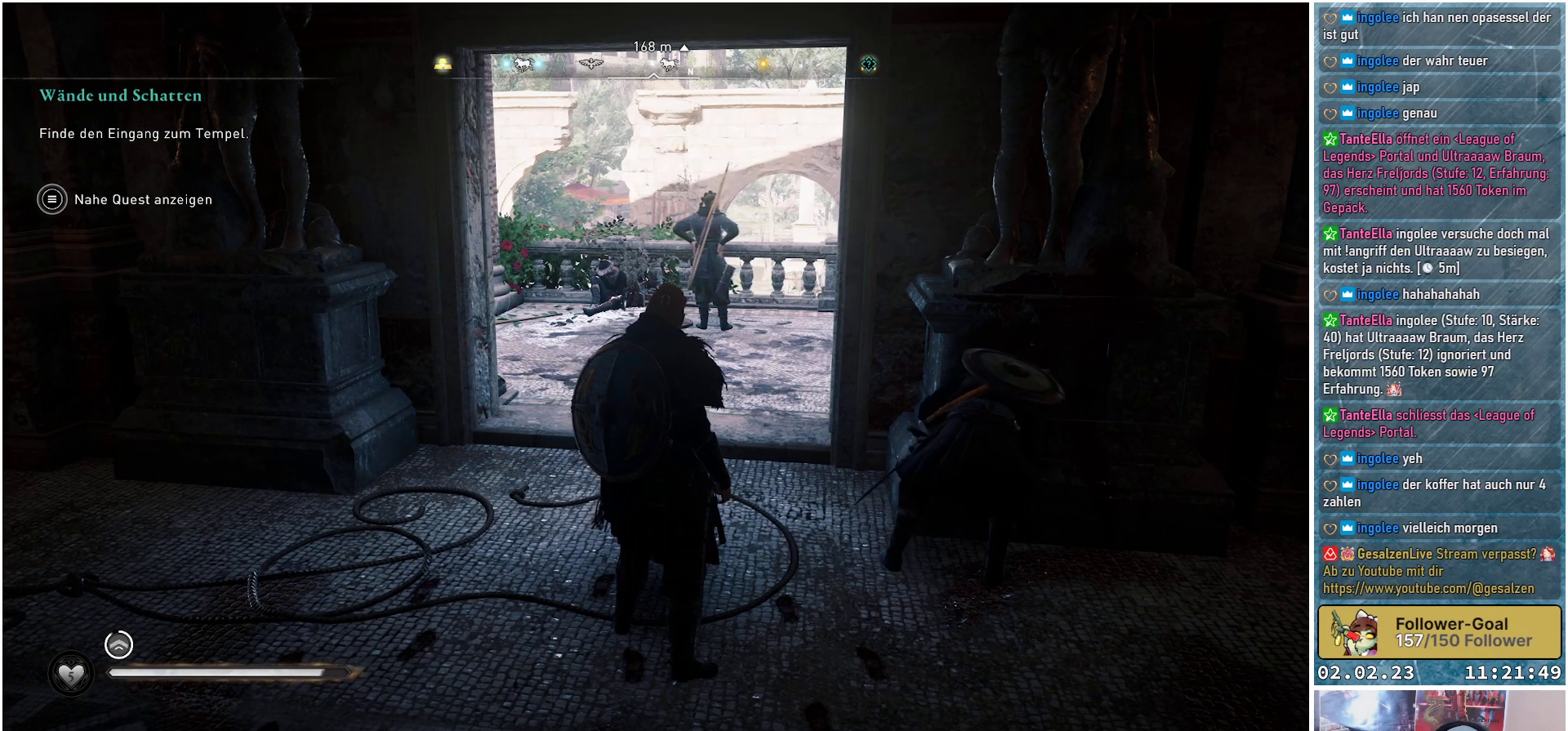
{"buttons": [], "left_stick": "center", "right_stick": "right", "events": [[451, "right_stick", "right"]]}
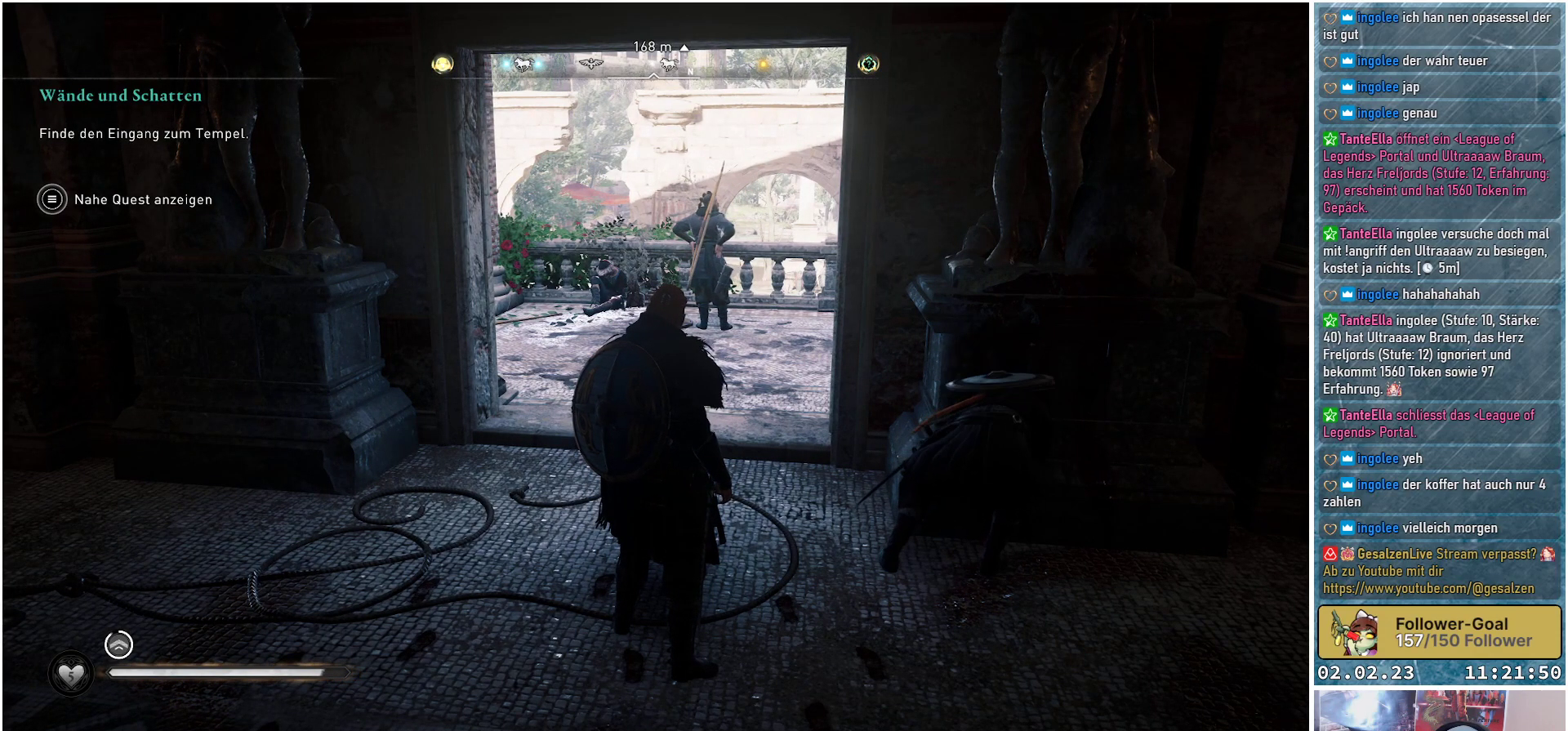
{"buttons": [], "left_stick": "center", "right_stick": "center", "events": [[417, "right_stick", "center"]]}
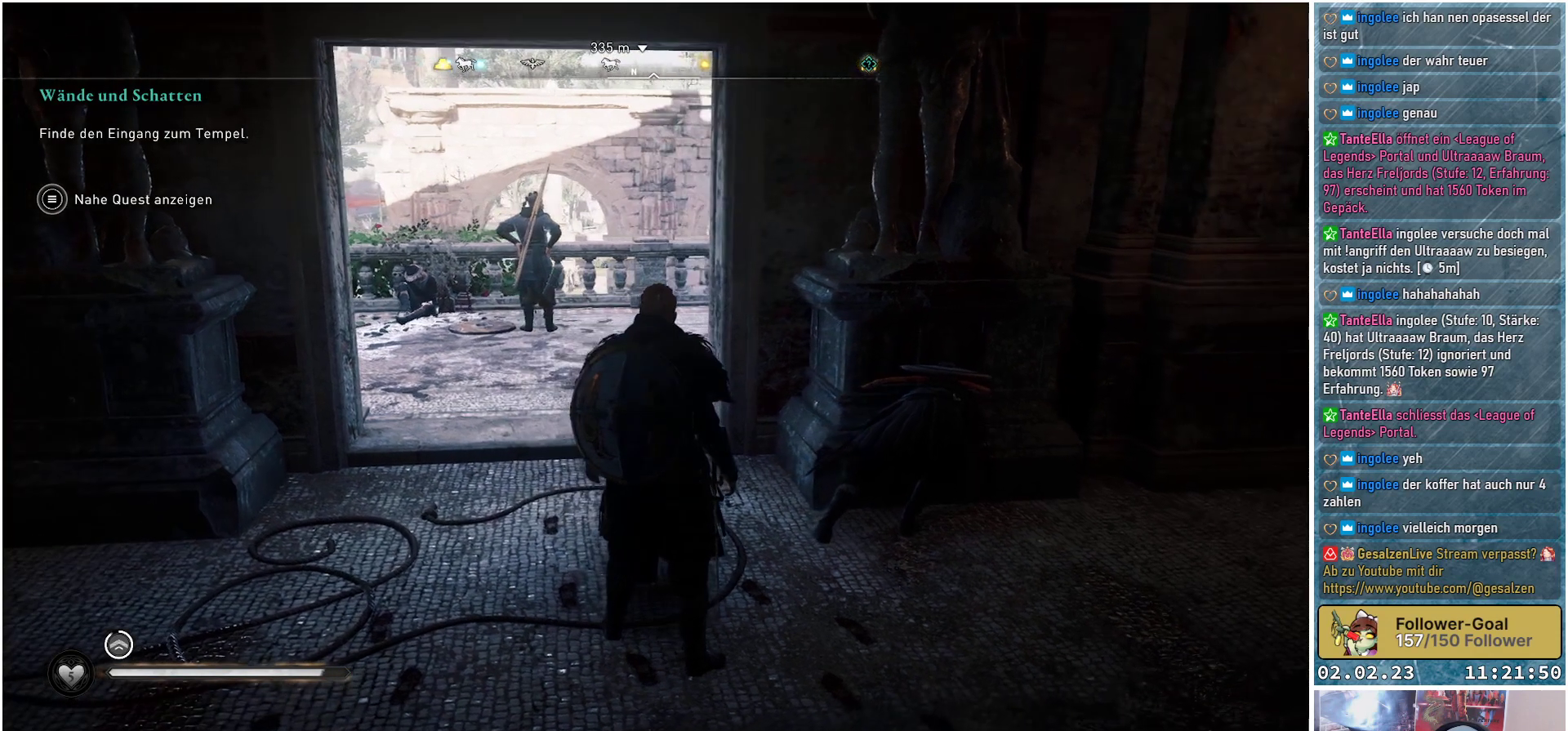
{"buttons": [], "left_stick": "center", "right_stick": "center", "events": []}
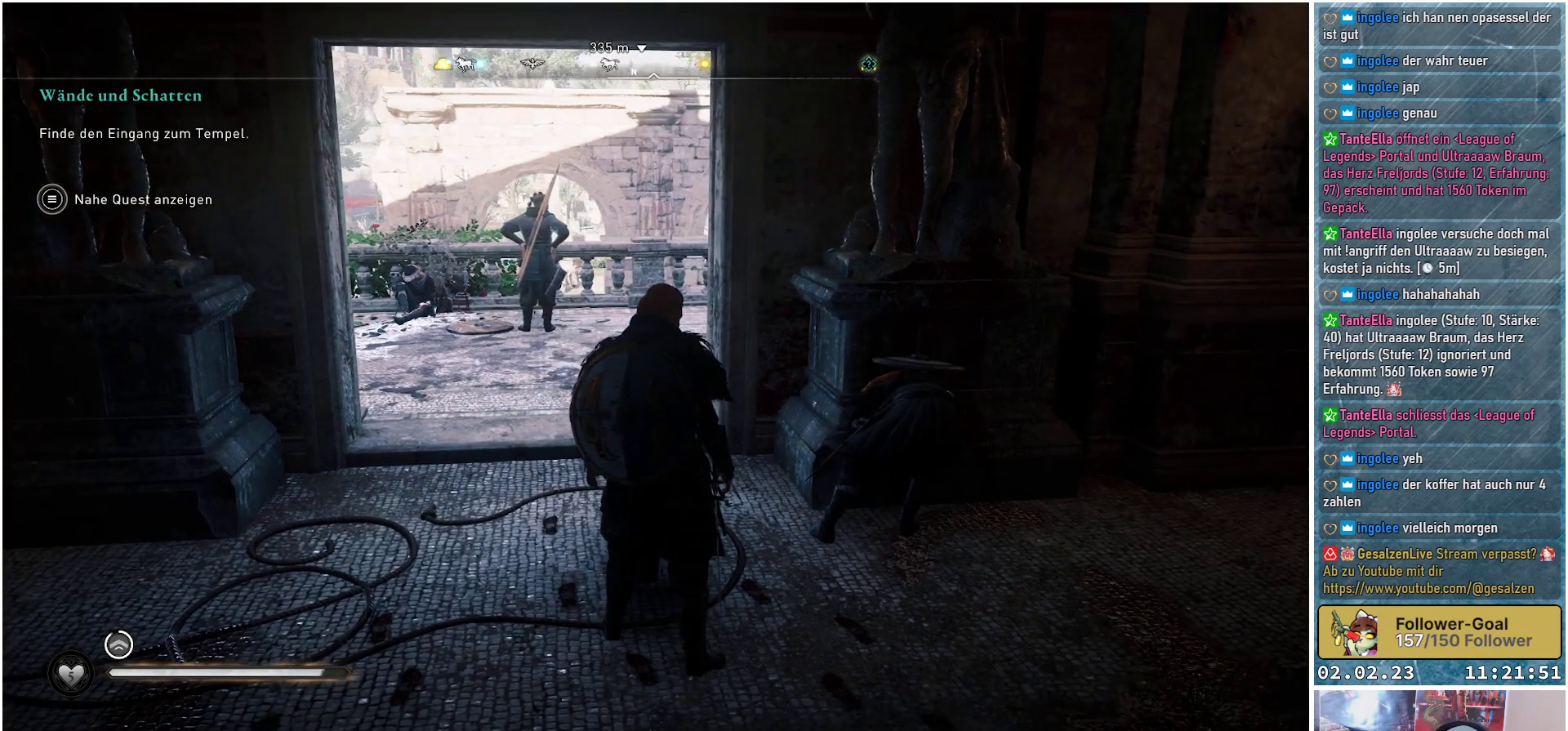
{"buttons": [], "left_stick": "center", "right_stick": "center", "events": []}
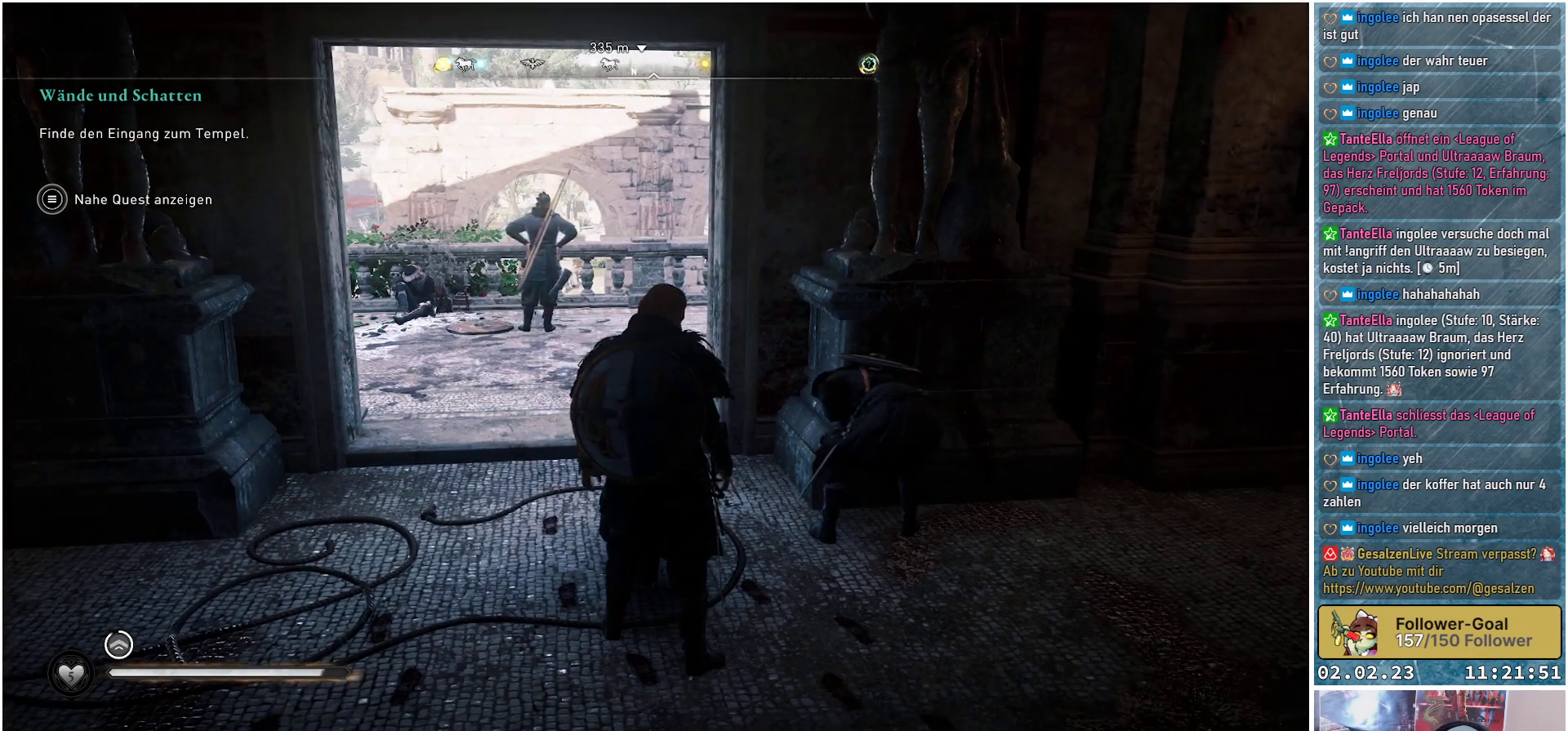
{"buttons": [], "left_stick": "center", "right_stick": "center", "events": []}
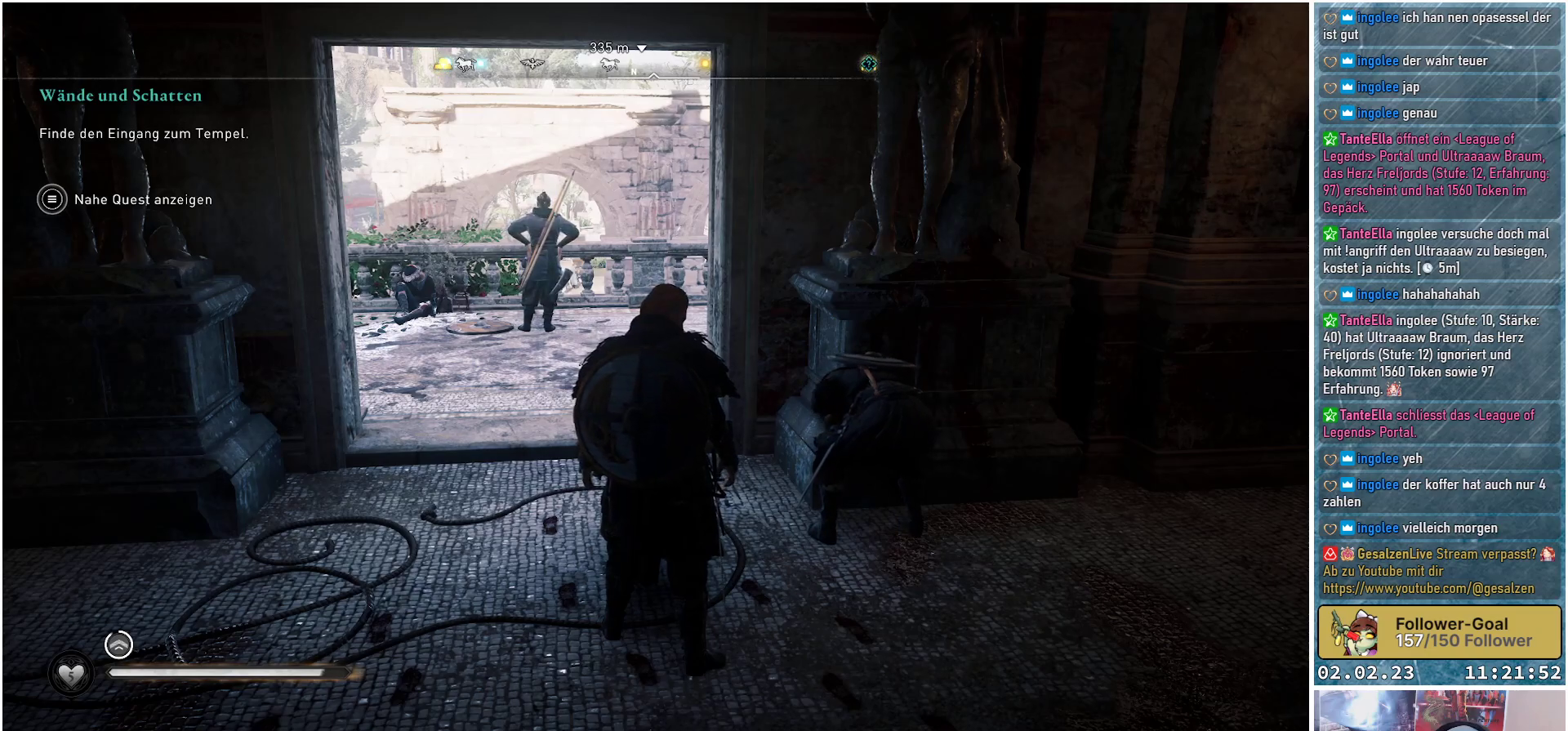
{"buttons": [], "left_stick": "center", "right_stick": "center", "events": []}
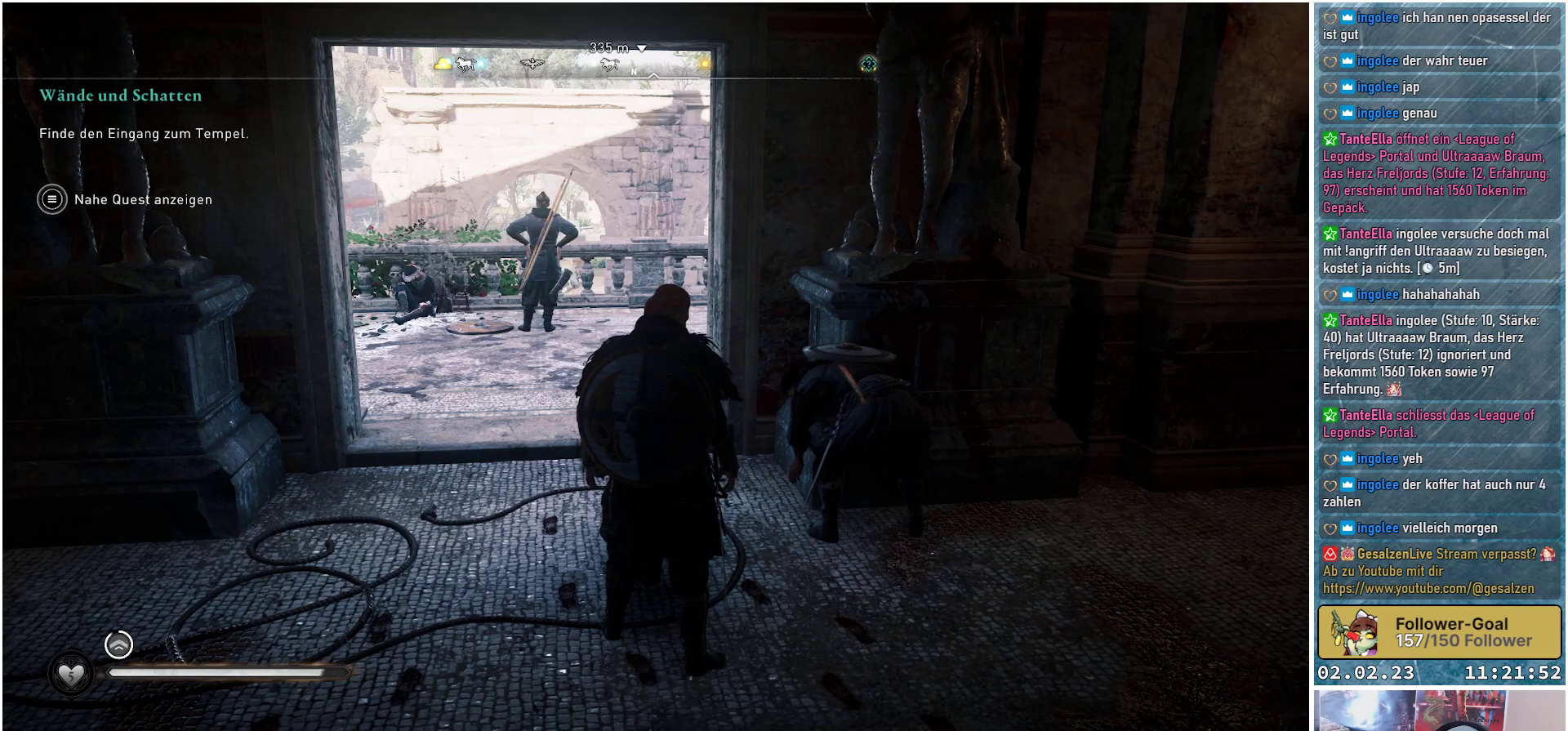
{"buttons": [], "left_stick": "center", "right_stick": "center", "events": []}
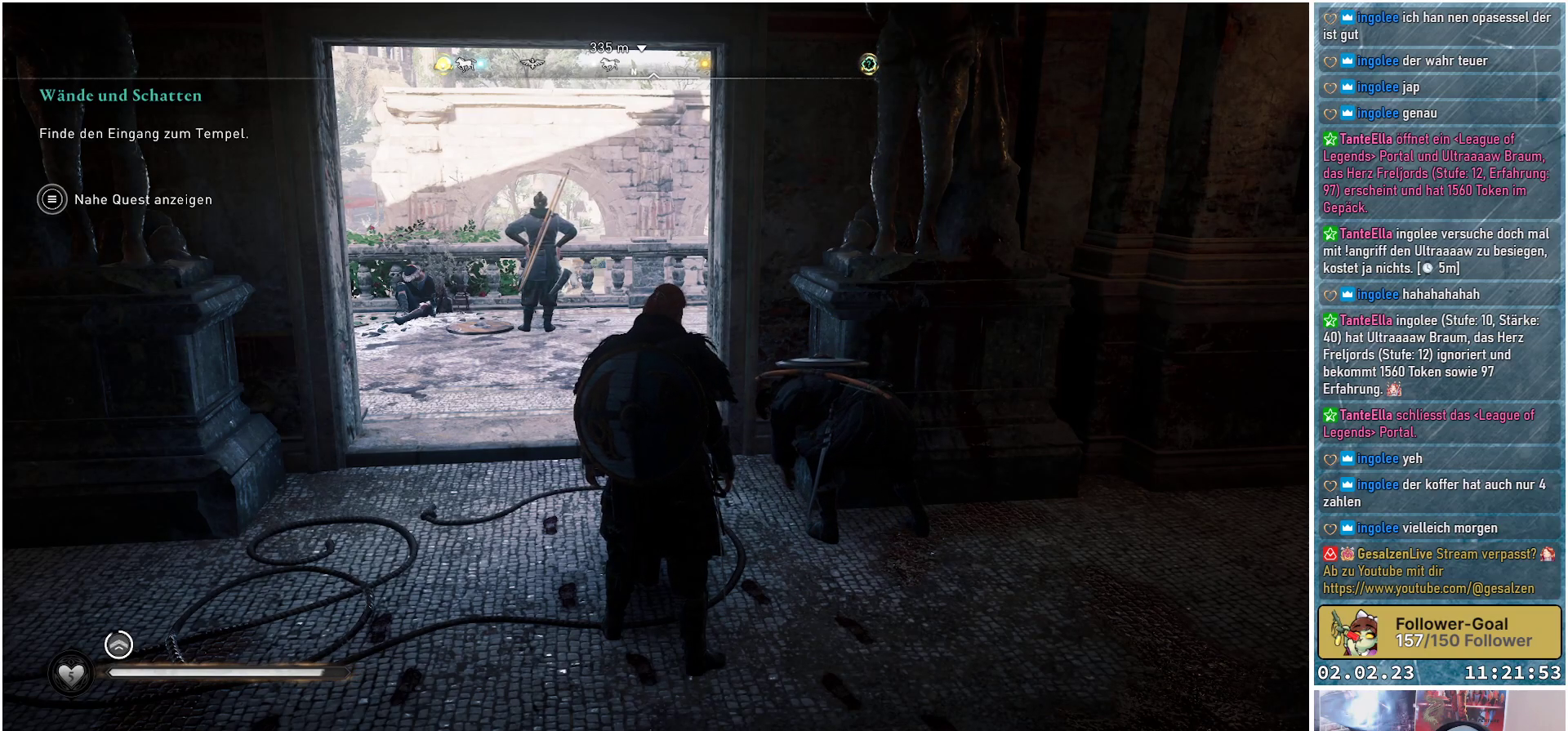
{"buttons": [], "left_stick": "center", "right_stick": "left", "events": [[100, "right_stick", "left"]]}
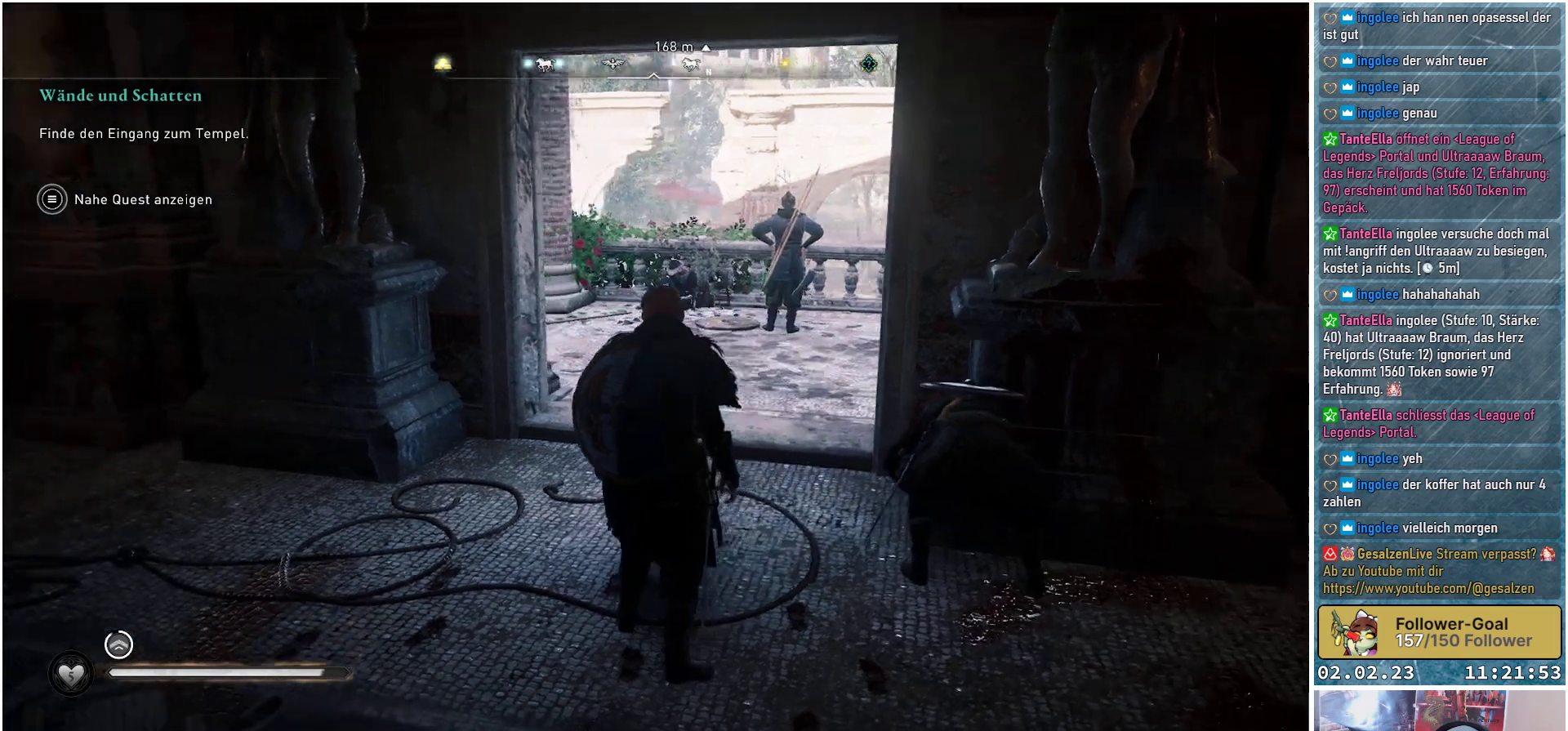
{"buttons": [], "left_stick": "center", "right_stick": "center", "events": [[417, "right_stick", "center"]]}
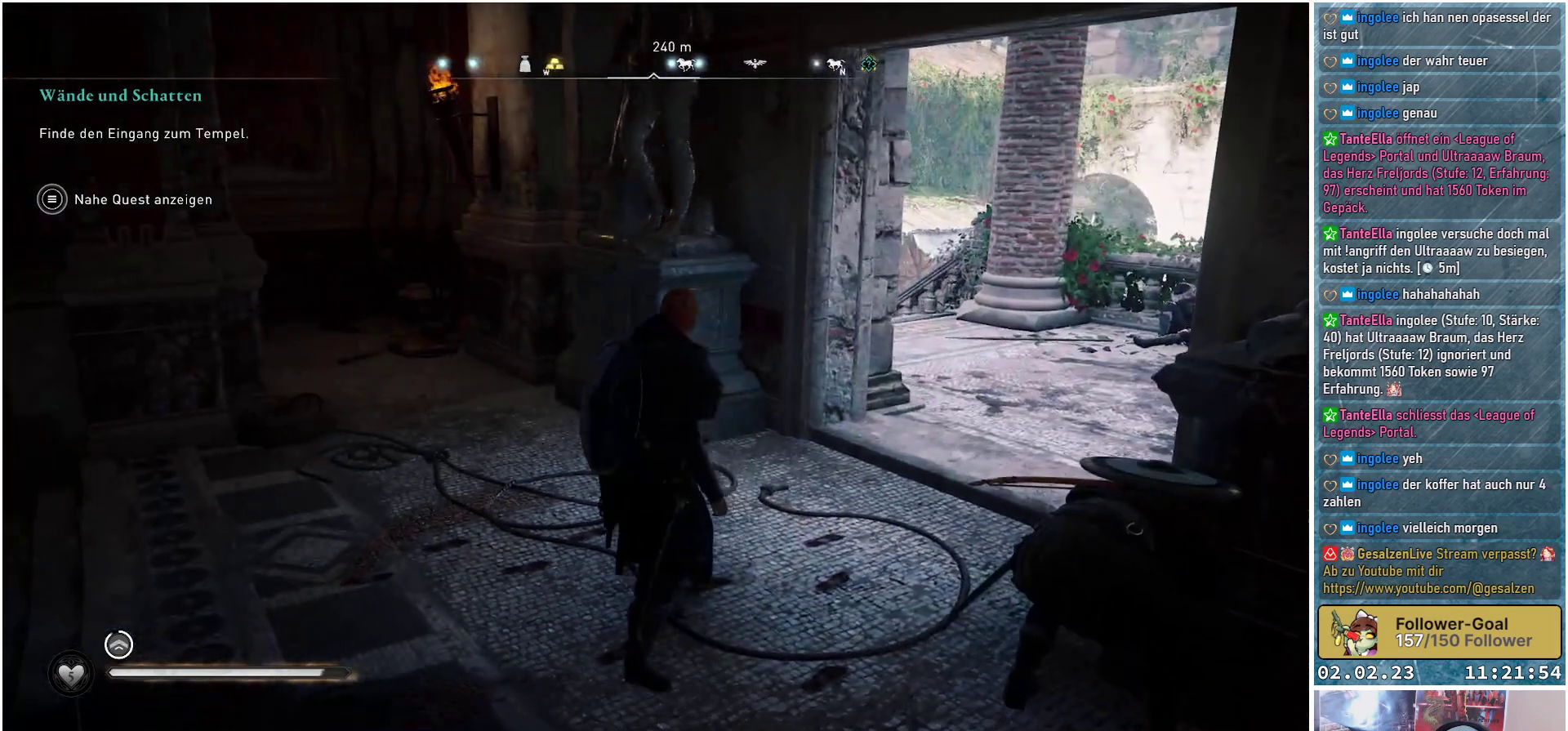
{"buttons": [], "left_stick": "center", "right_stick": "right", "events": [[400, "right_stick", "right"]]}
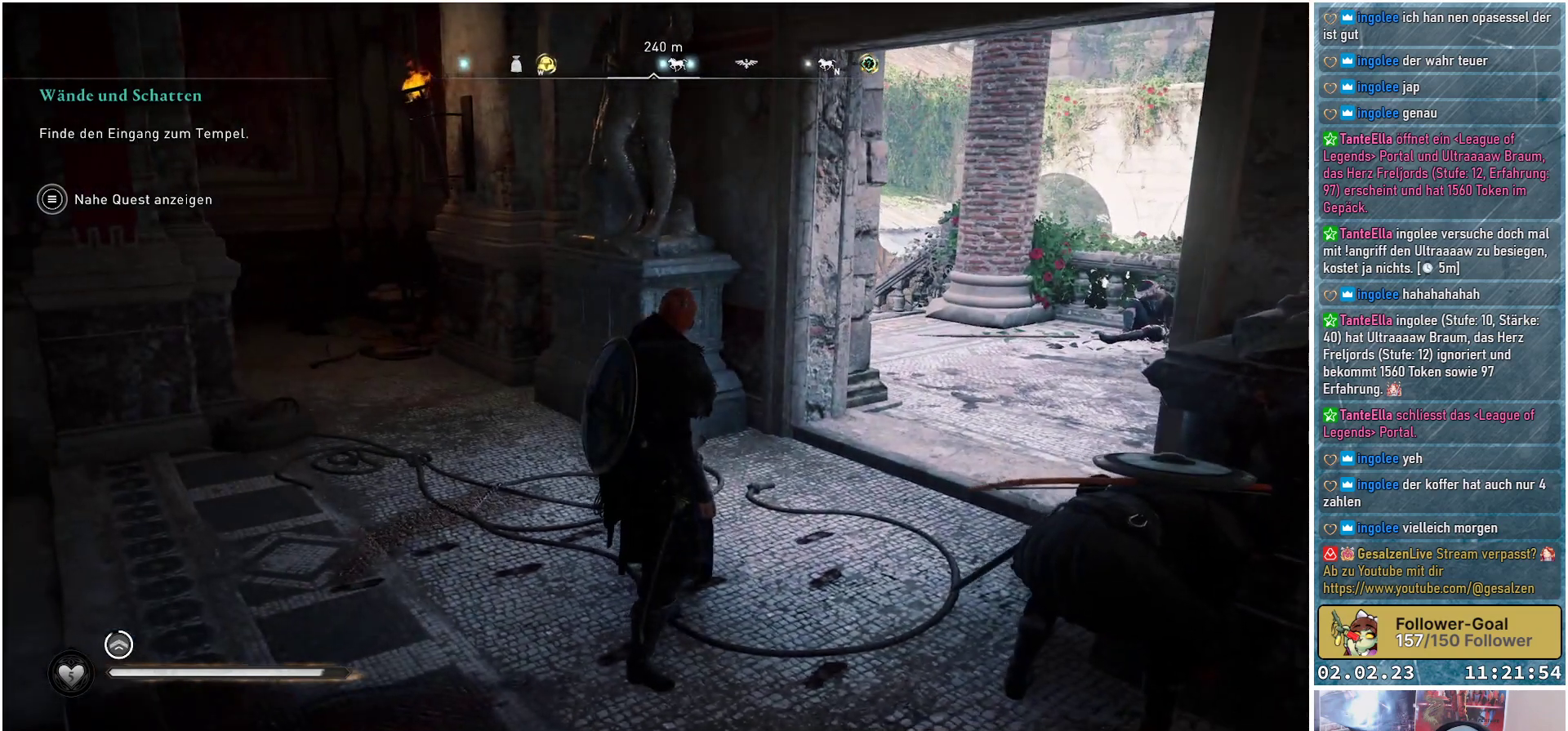
{"buttons": [], "left_stick": "center", "right_stick": "right", "events": []}
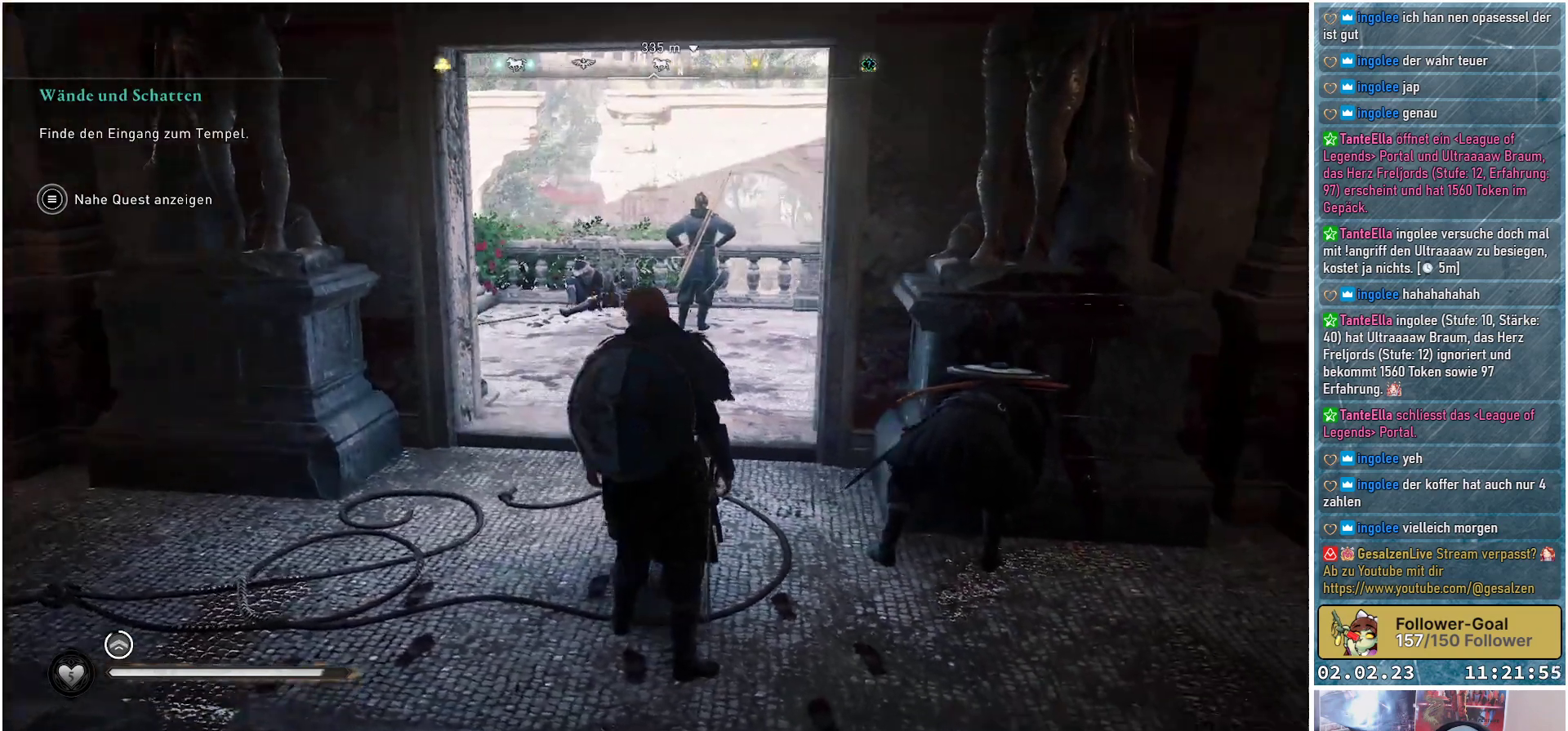
{"buttons": [], "left_stick": "center", "right_stick": "center", "events": [[350, "right_stick", "center"]]}
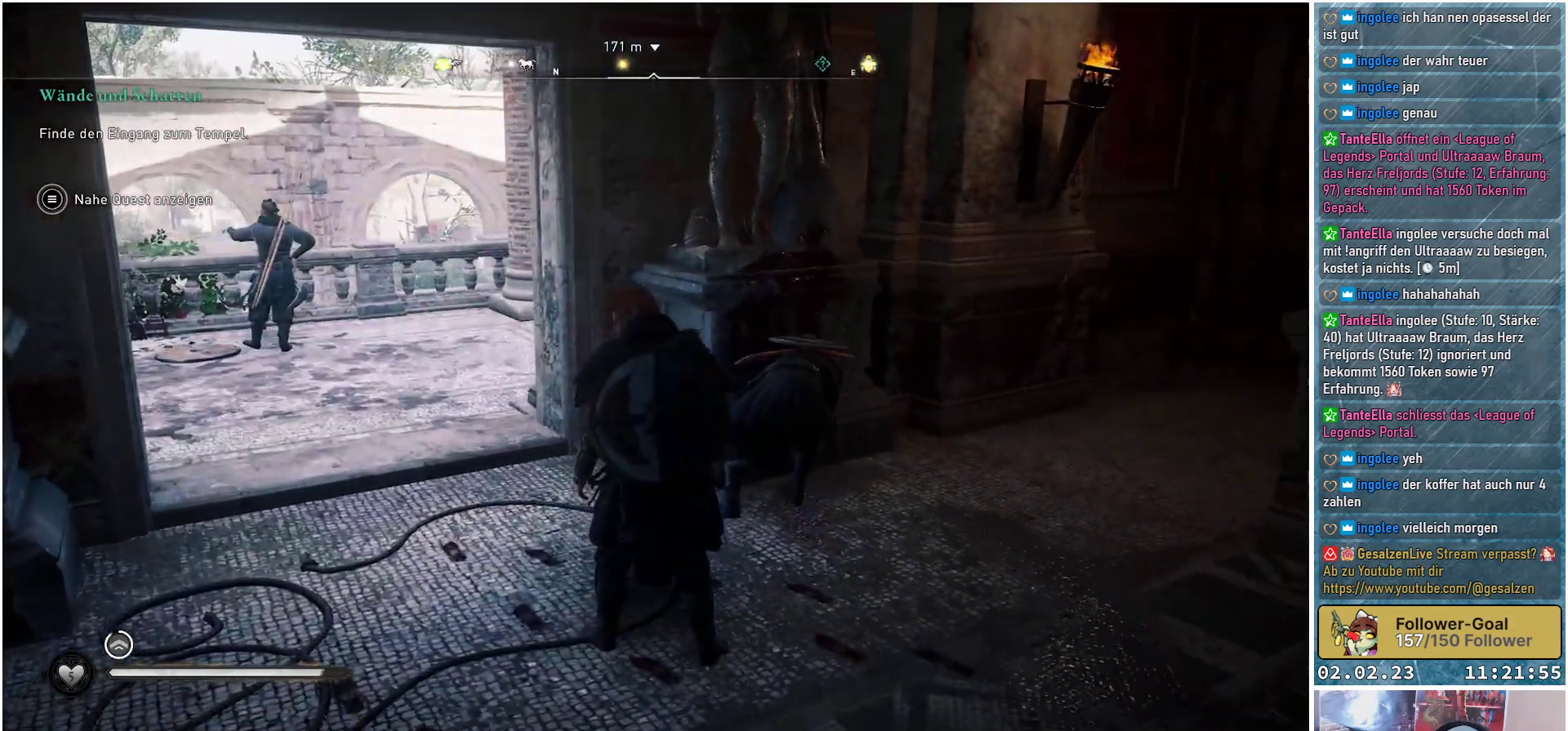
{"buttons": [], "left_stick": "center", "right_stick": "center", "events": []}
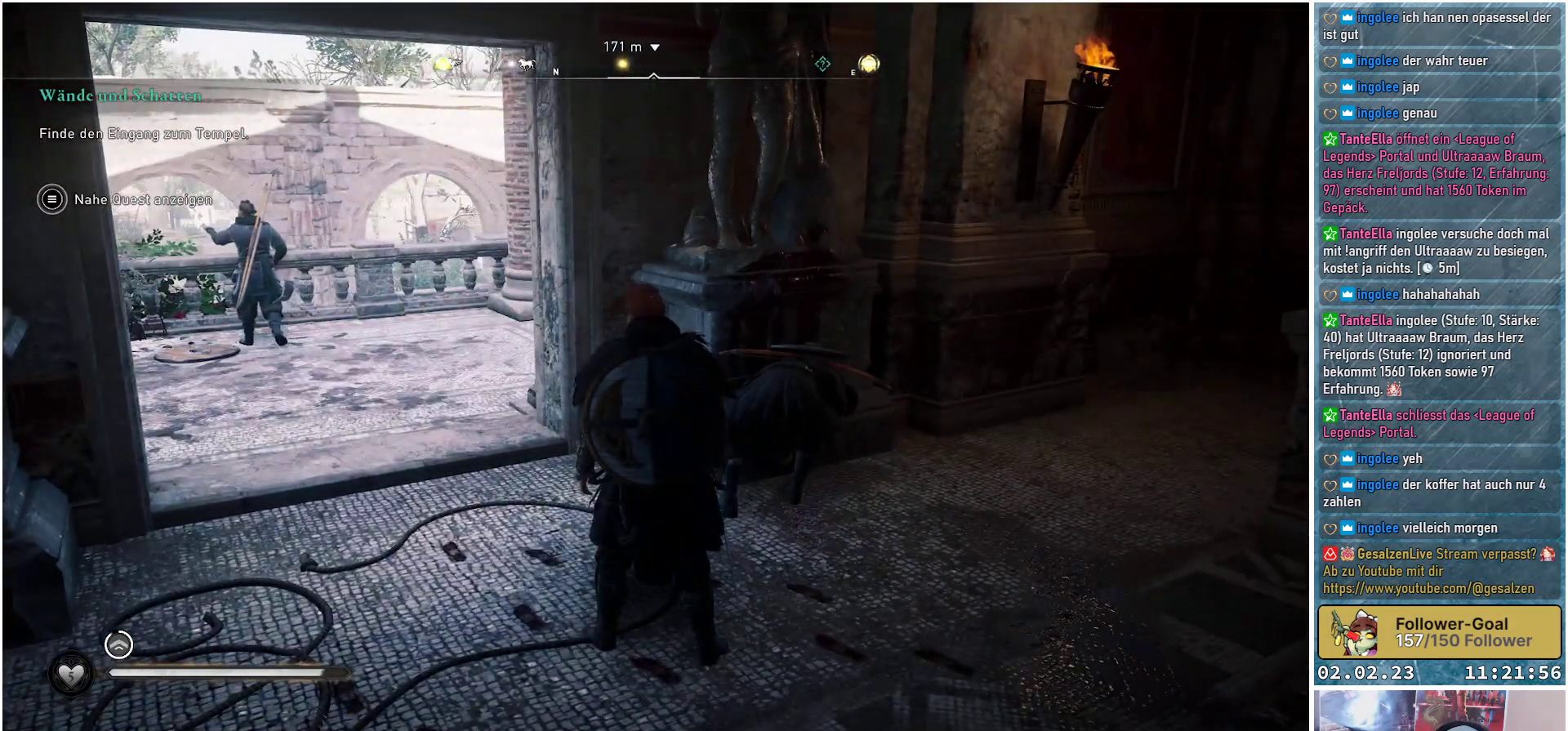
{"buttons": [], "left_stick": "center", "right_stick": "right", "events": [[334, "right_stick", "right"]]}
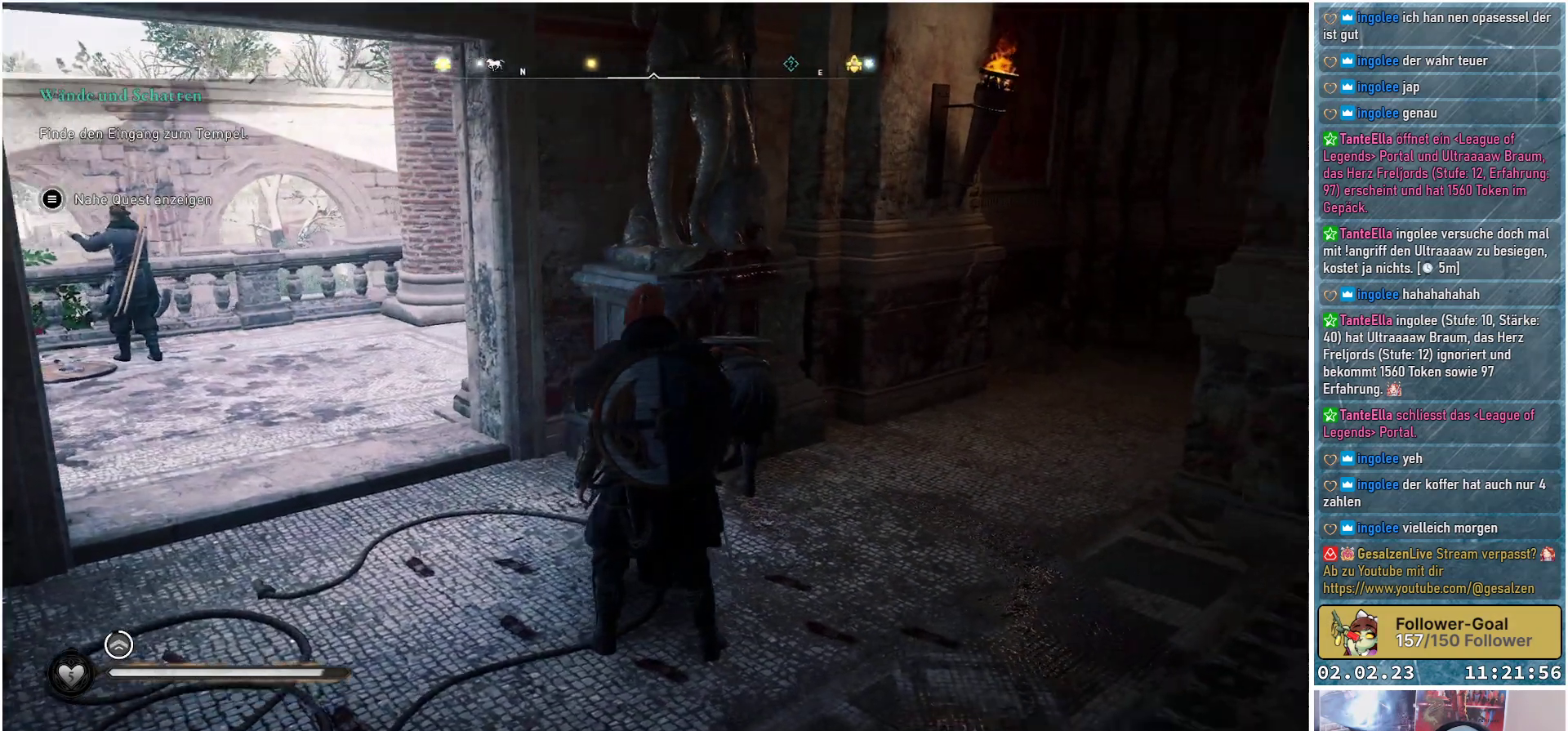
{"buttons": [], "left_stick": "right", "right_stick": "right", "events": [[133, "left_stick", "right"]]}
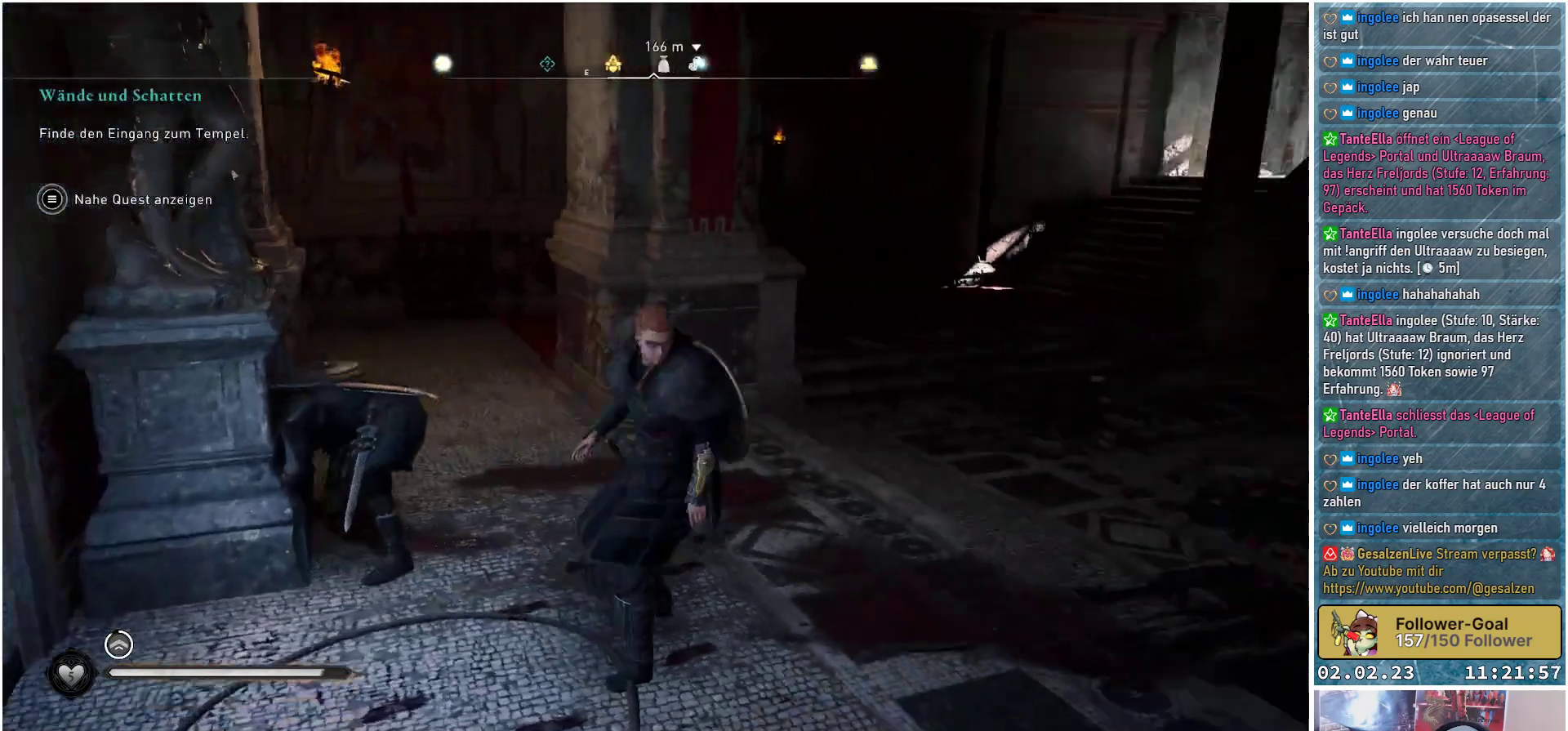
{"buttons": [], "left_stick": "up-right", "right_stick": "right", "events": [[184, "left_stick", "up-right"], [184, "right_stick", "down-right"], [334, "right_stick", "right"]]}
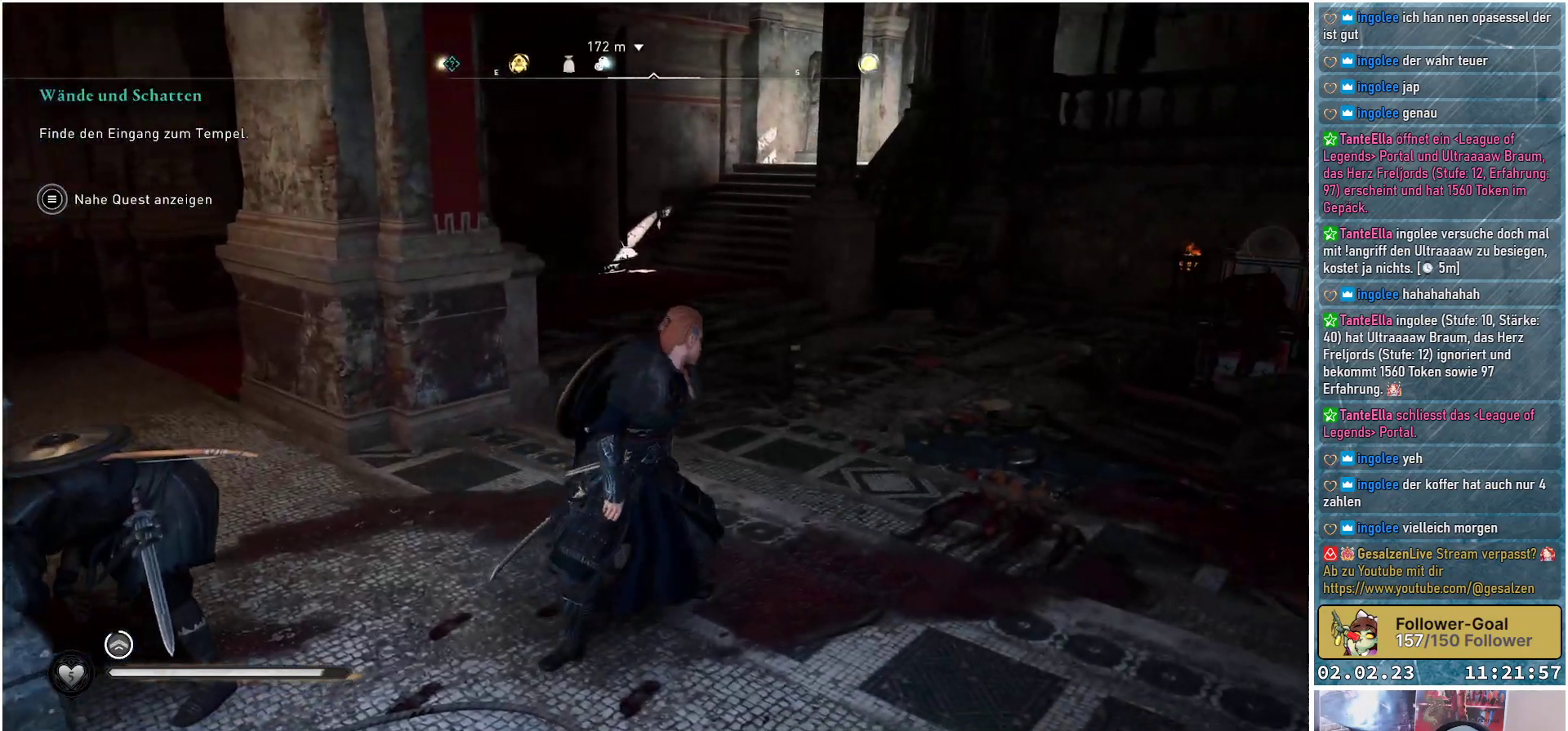
{"buttons": [], "left_stick": "up-right", "right_stick": "center", "events": [[367, "right_stick", "down-right"], [483, "right_stick", "center"]]}
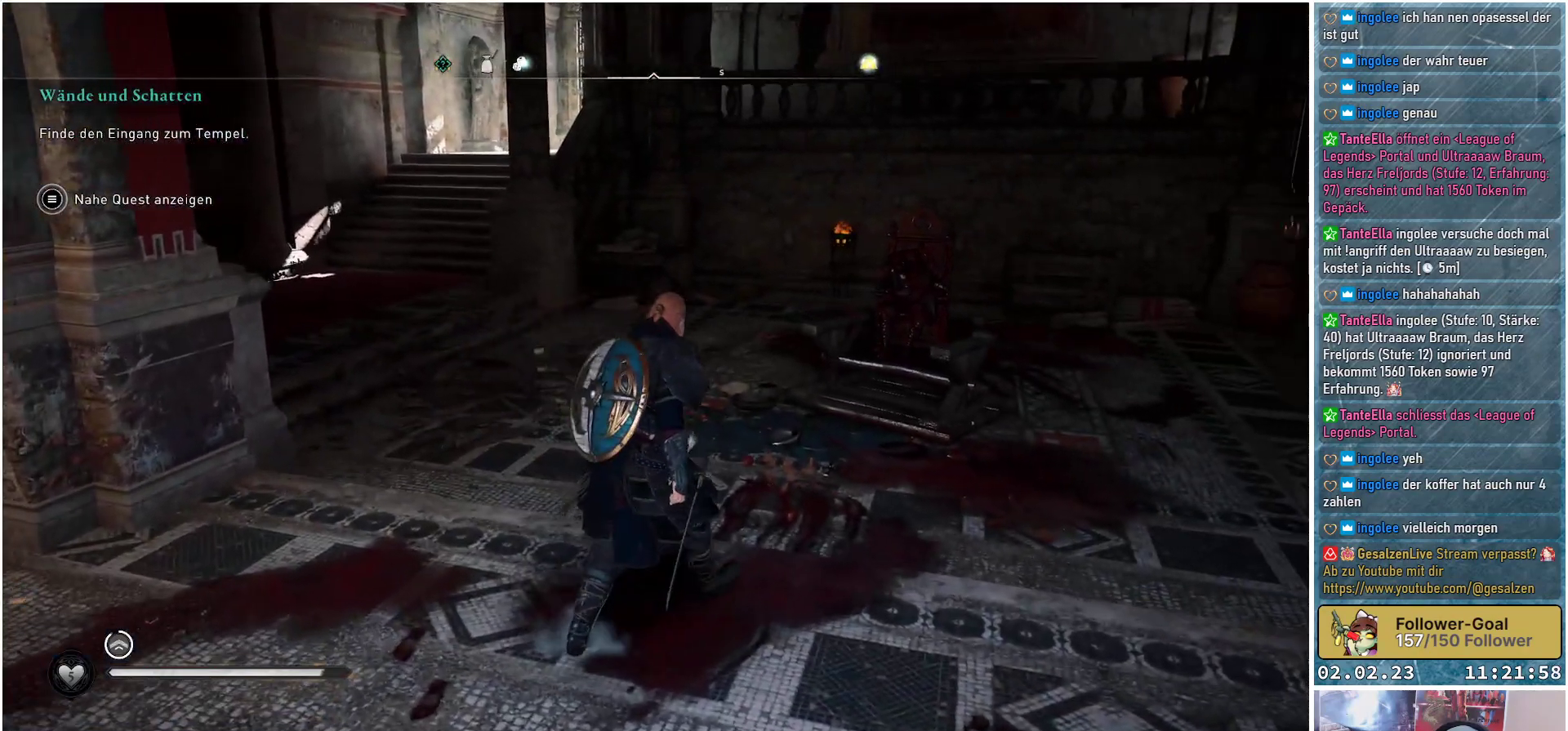
{"buttons": [], "left_stick": "up", "right_stick": "center", "events": [[134, "left_stick", "up"]]}
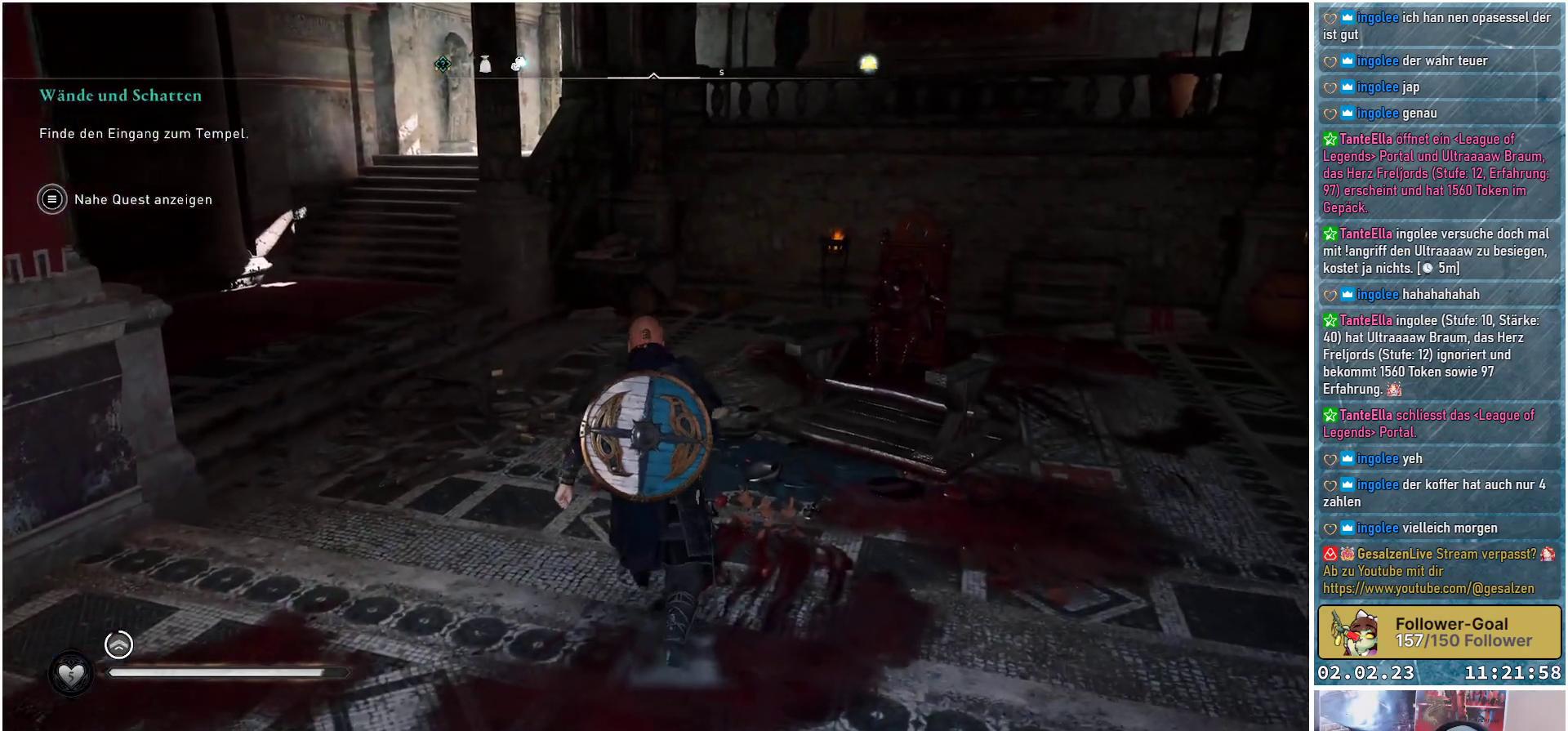
{"buttons": [], "left_stick": "up", "right_stick": "right", "events": [[266, "right_stick", "right"]]}
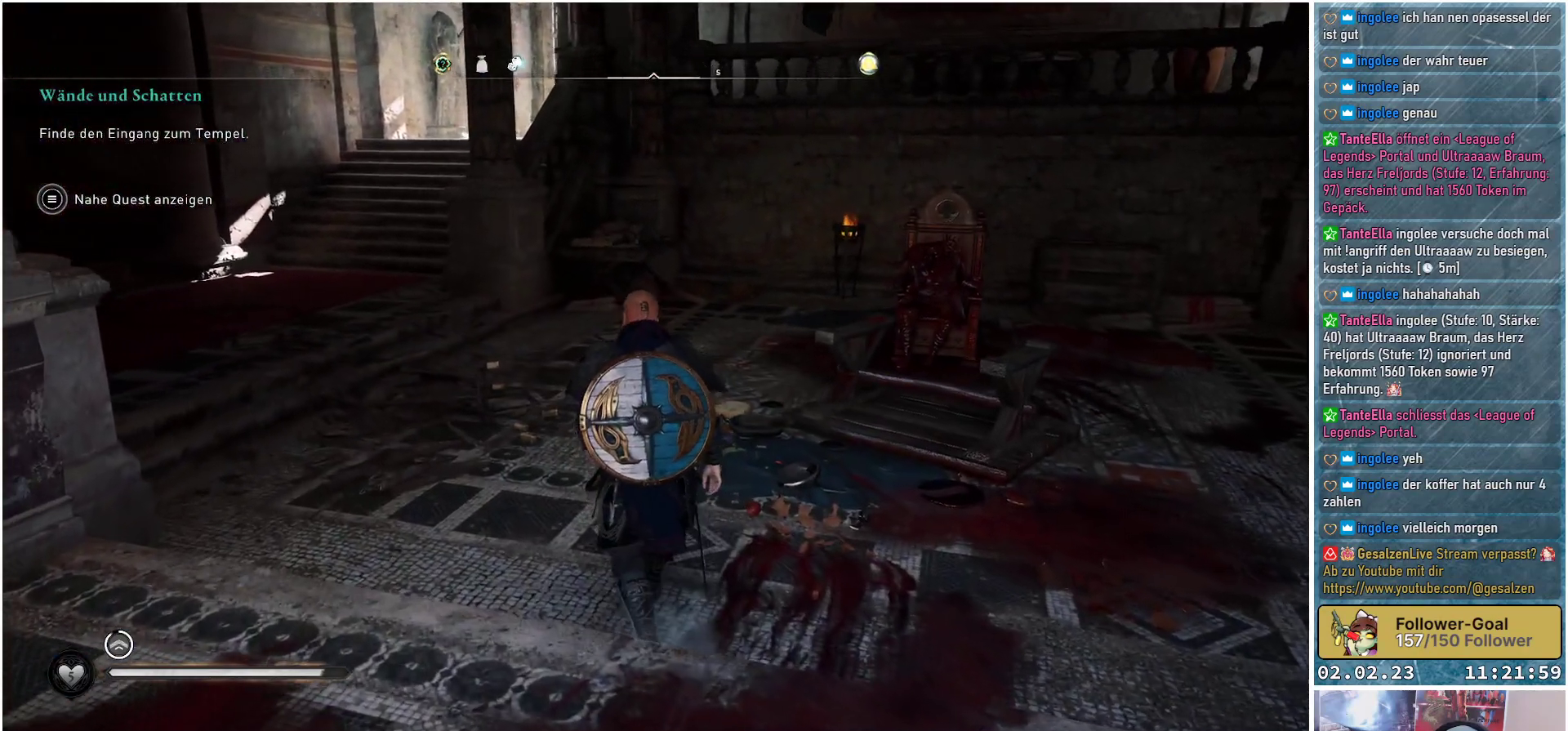
{"buttons": [], "left_stick": "up", "right_stick": "right", "events": []}
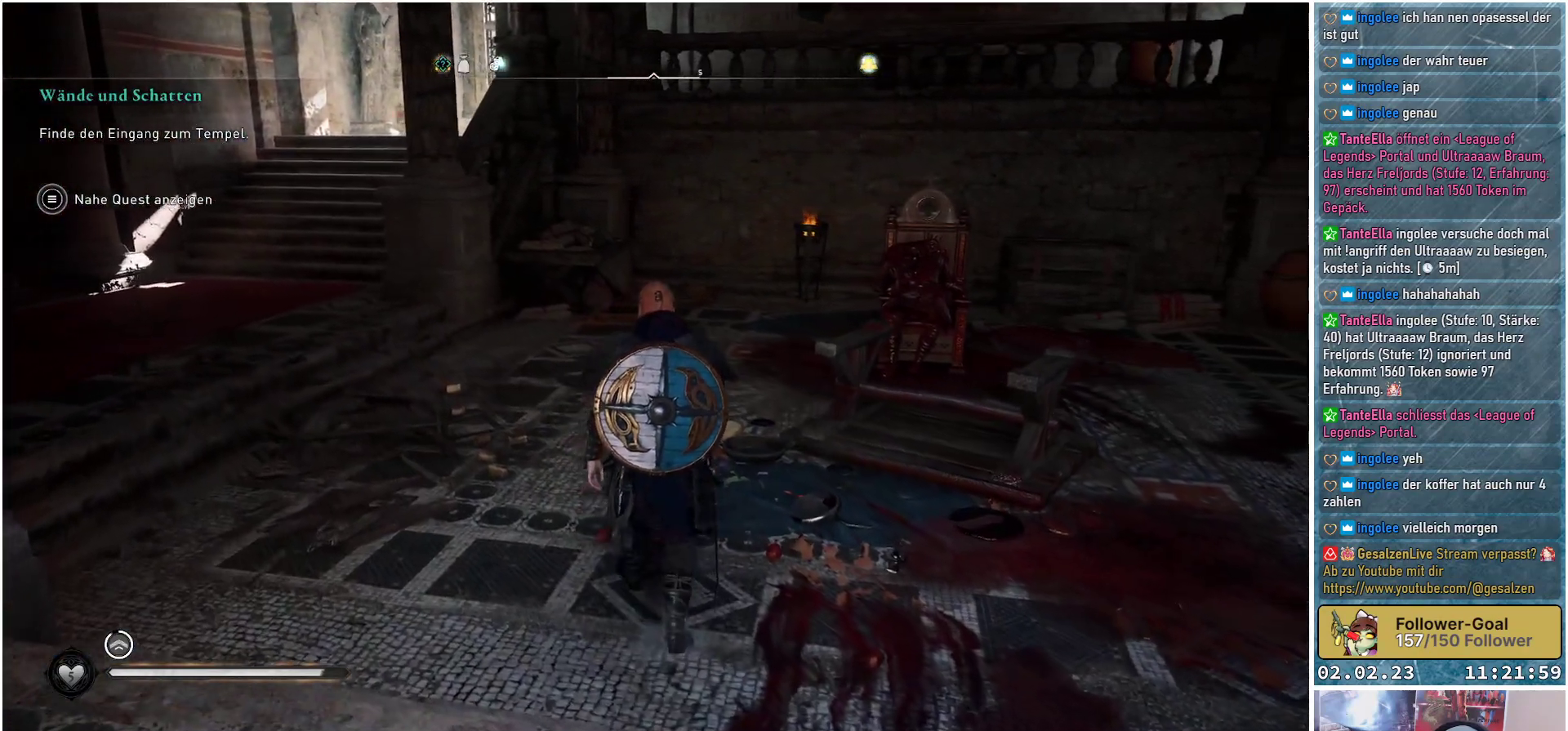
{"buttons": [], "left_stick": "up", "right_stick": "right", "events": []}
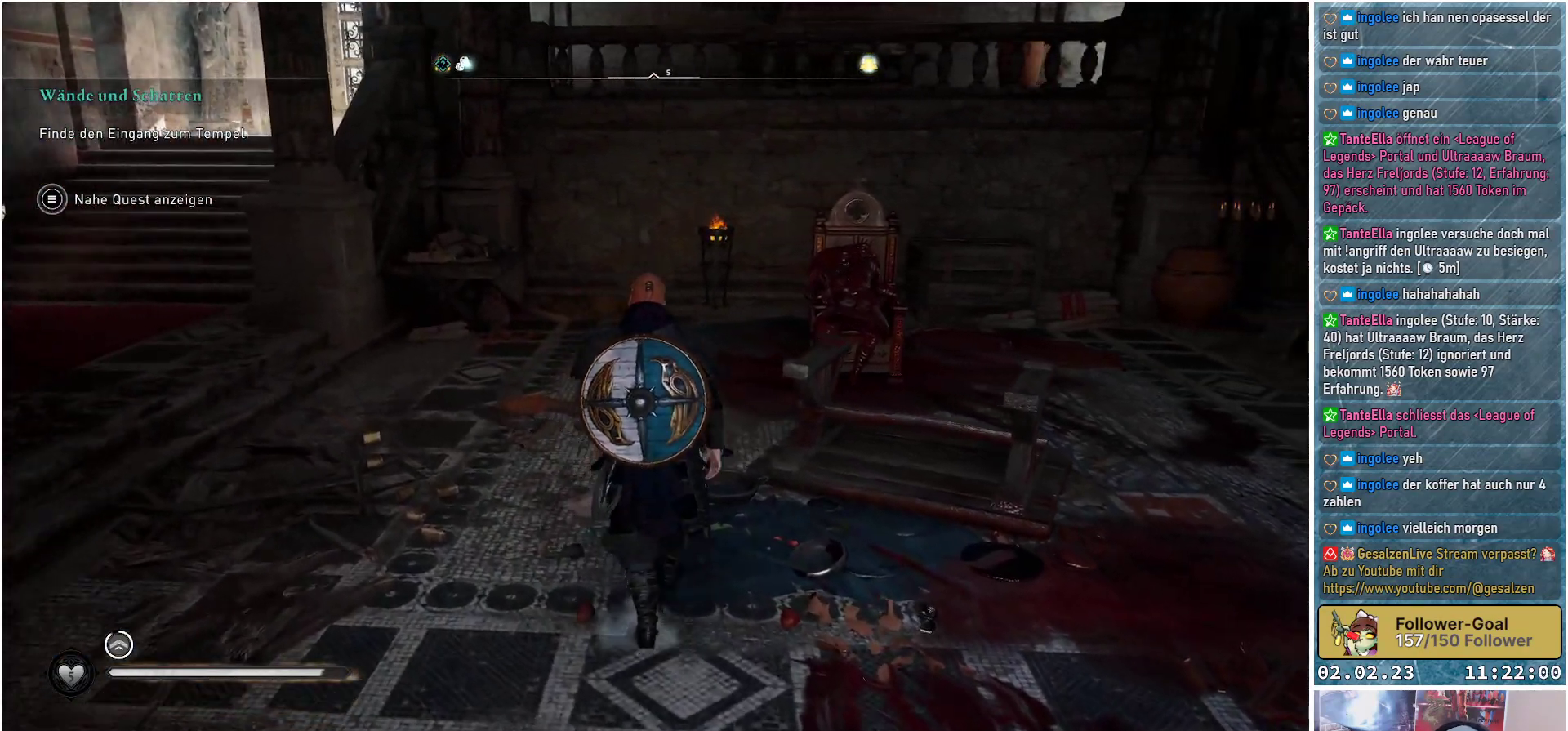
{"buttons": [], "left_stick": "up", "right_stick": "right", "events": []}
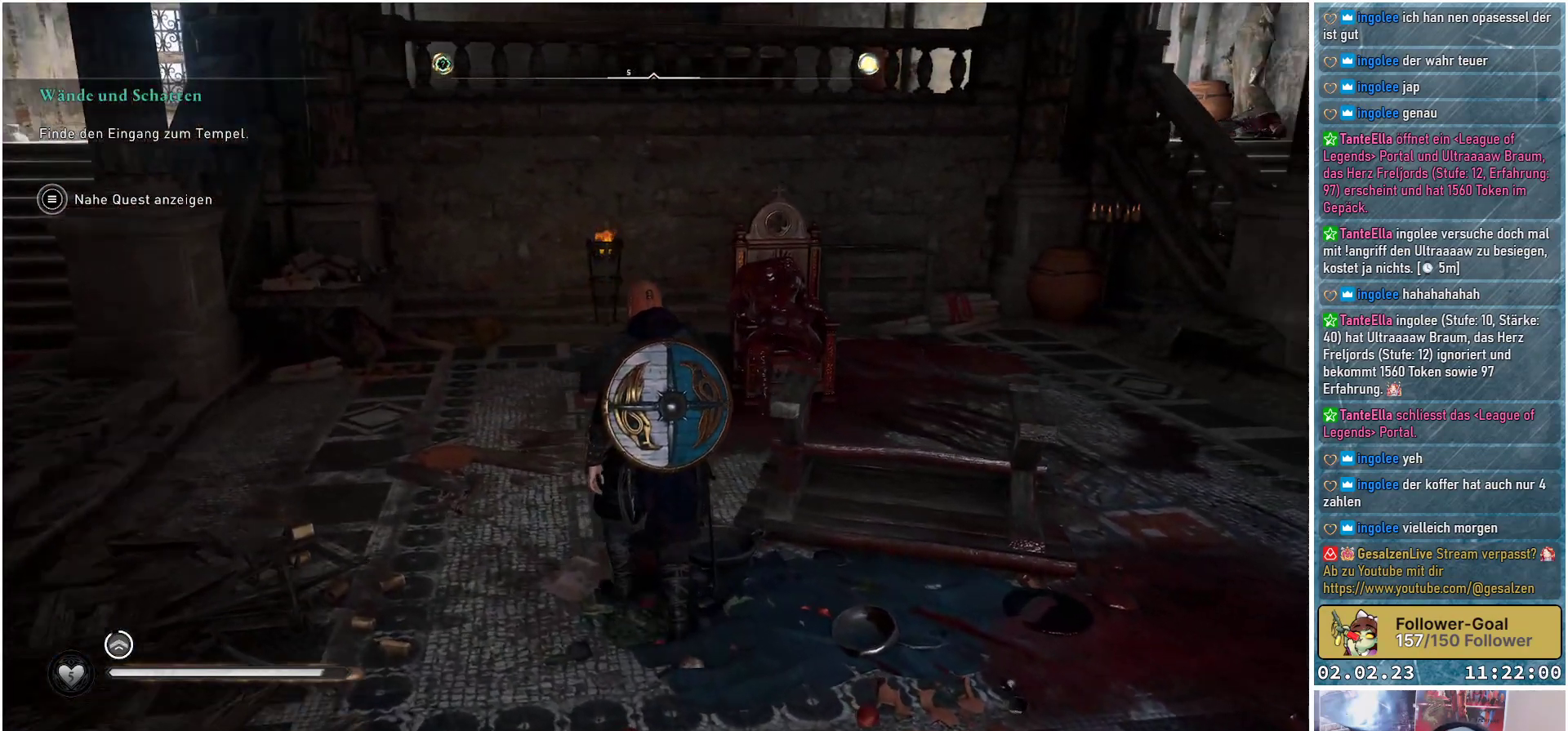
{"buttons": [], "left_stick": "up-left", "right_stick": "right", "events": [[116, "left_stick", "up-left"], [283, "right_stick", "center"], [467, "right_stick", "right"]]}
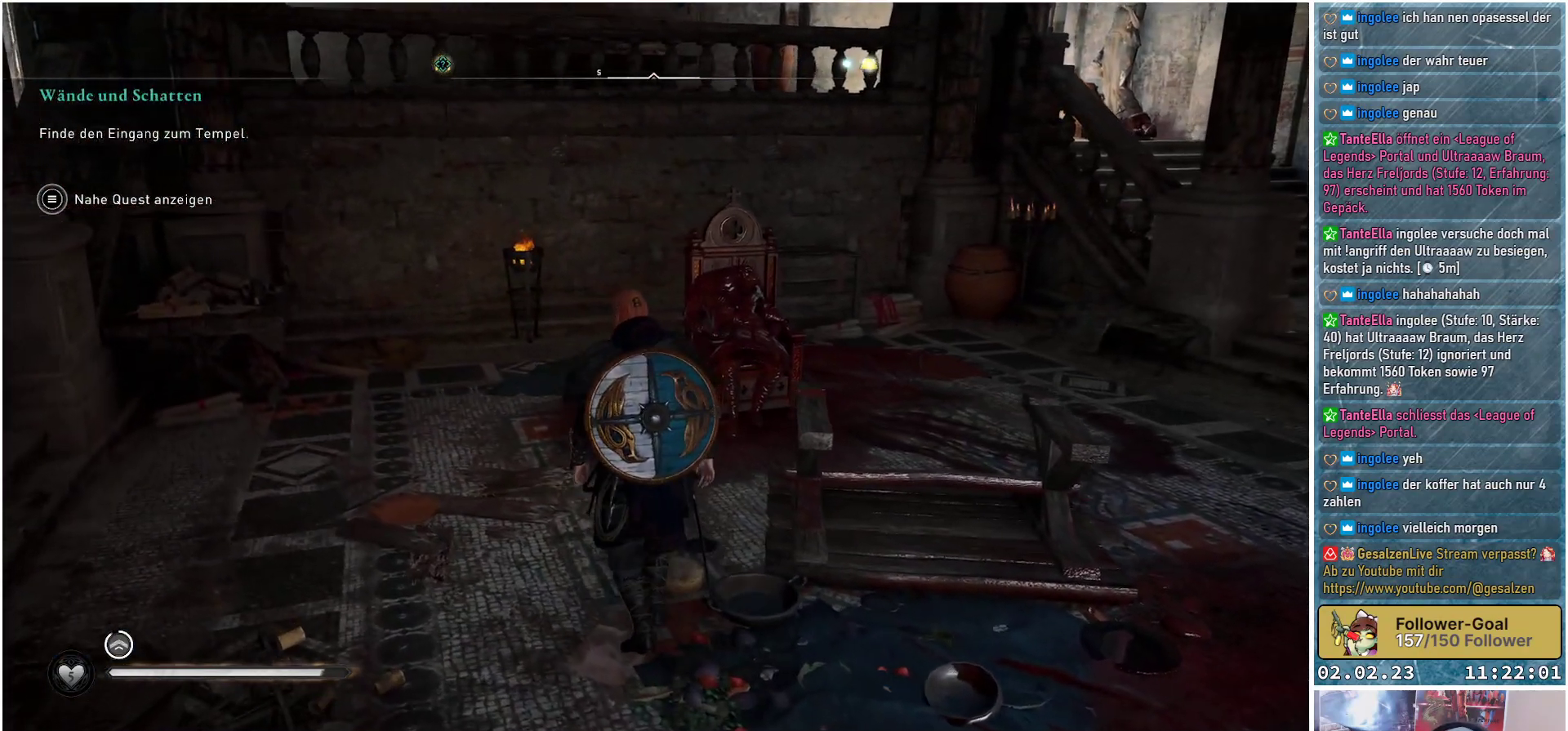
{"buttons": [], "left_stick": "up", "right_stick": "right", "events": [[450, "left_stick", "up"]]}